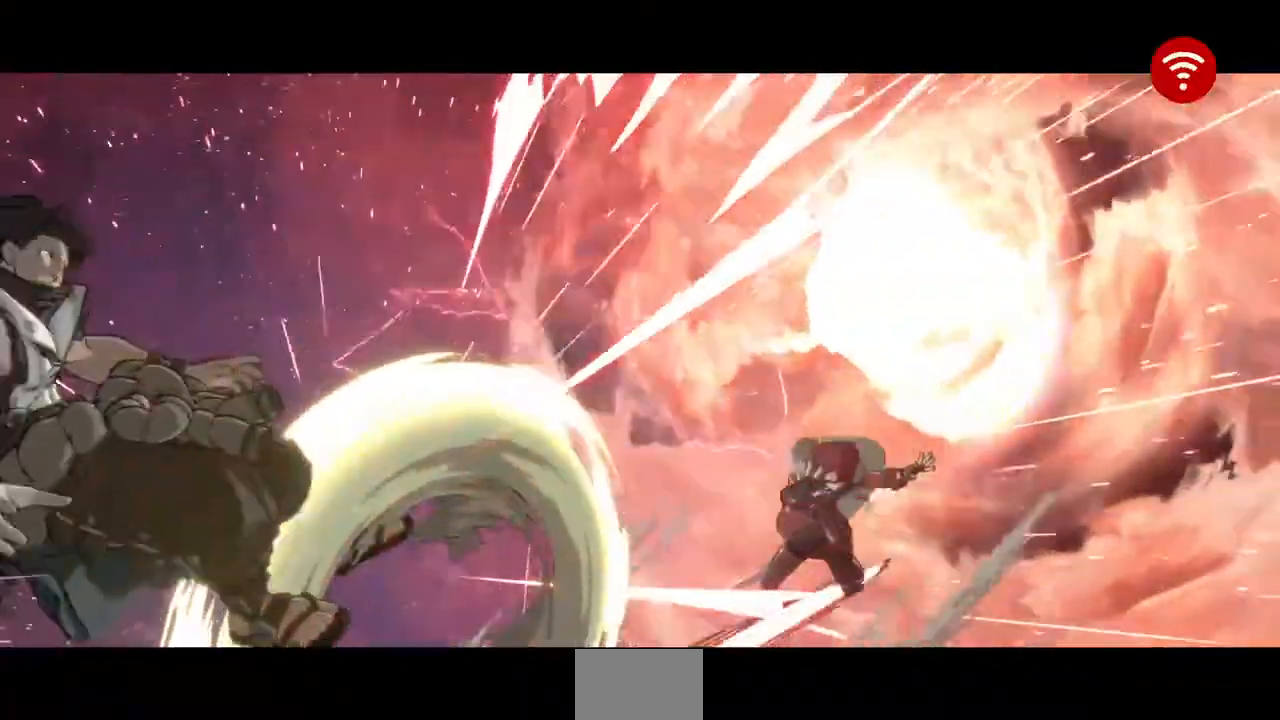
Gameplay with a controller (arcade stick); each line is a JSON object with the inputs held at the frame after it (dt_ms = milliseconds from this image to that frame). "events" lists button and stick changes between this image and that frame as [ms after this image, input, new state], when the widget could be followed in between. Not read: L3 R3.
{"dt_ms": 480, "buttons": [], "events": []}
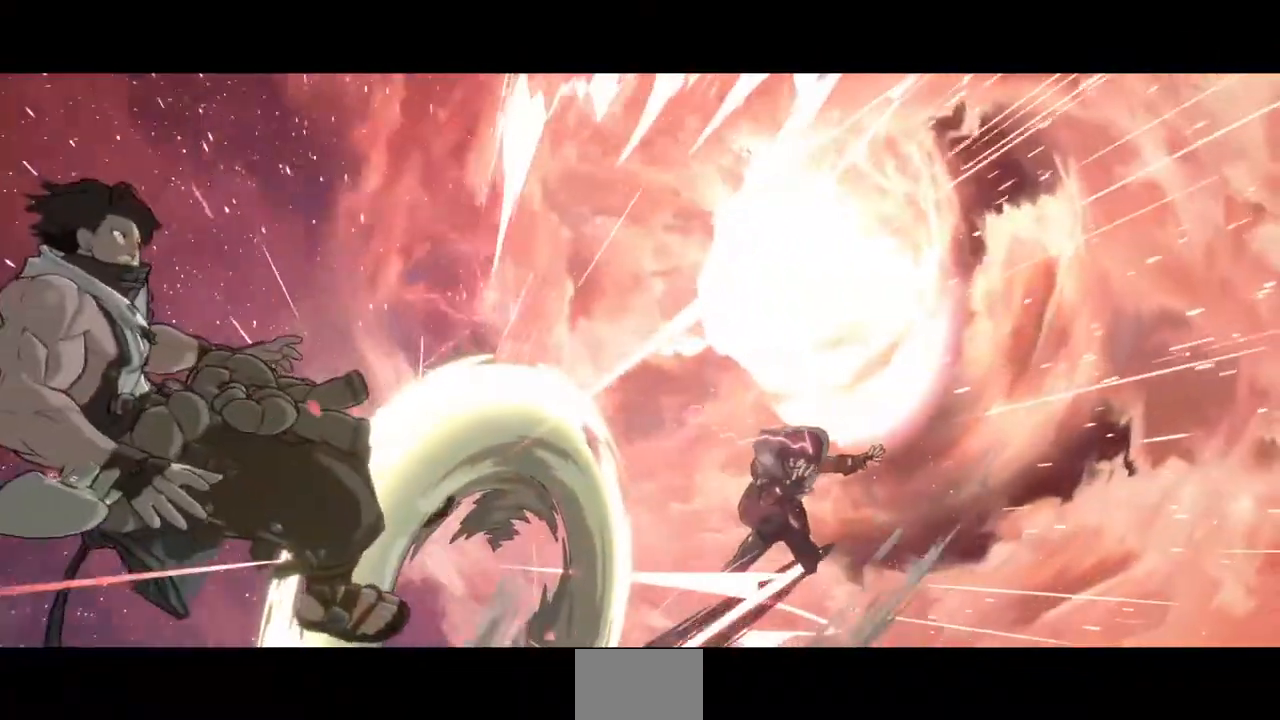
{"dt_ms": 520, "buttons": [], "events": []}
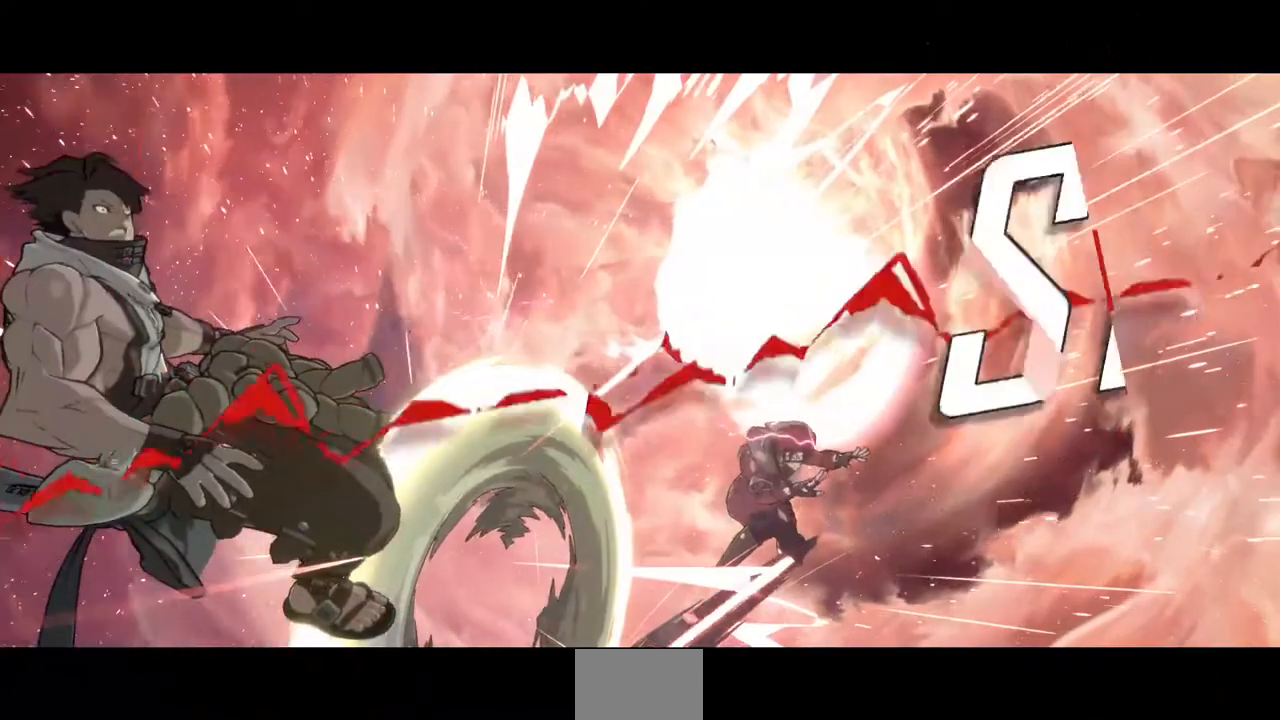
{"dt_ms": 480, "buttons": [], "events": []}
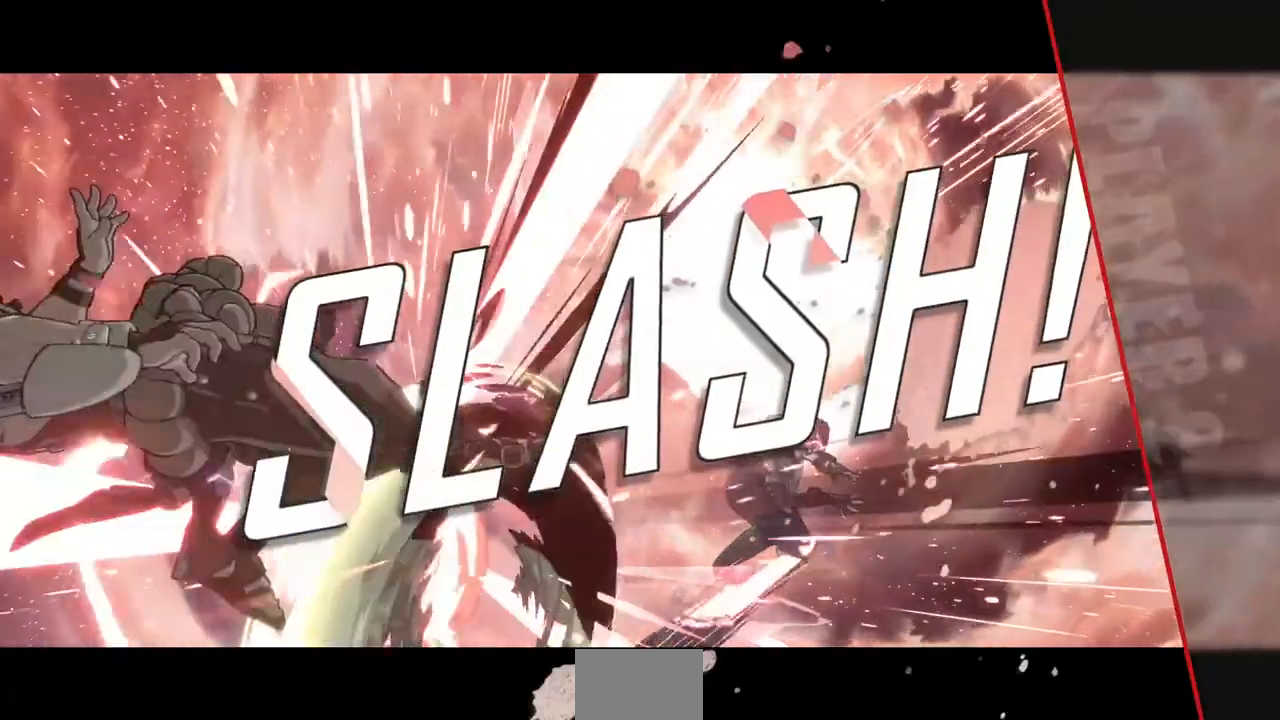
{"dt_ms": 520, "buttons": [], "events": []}
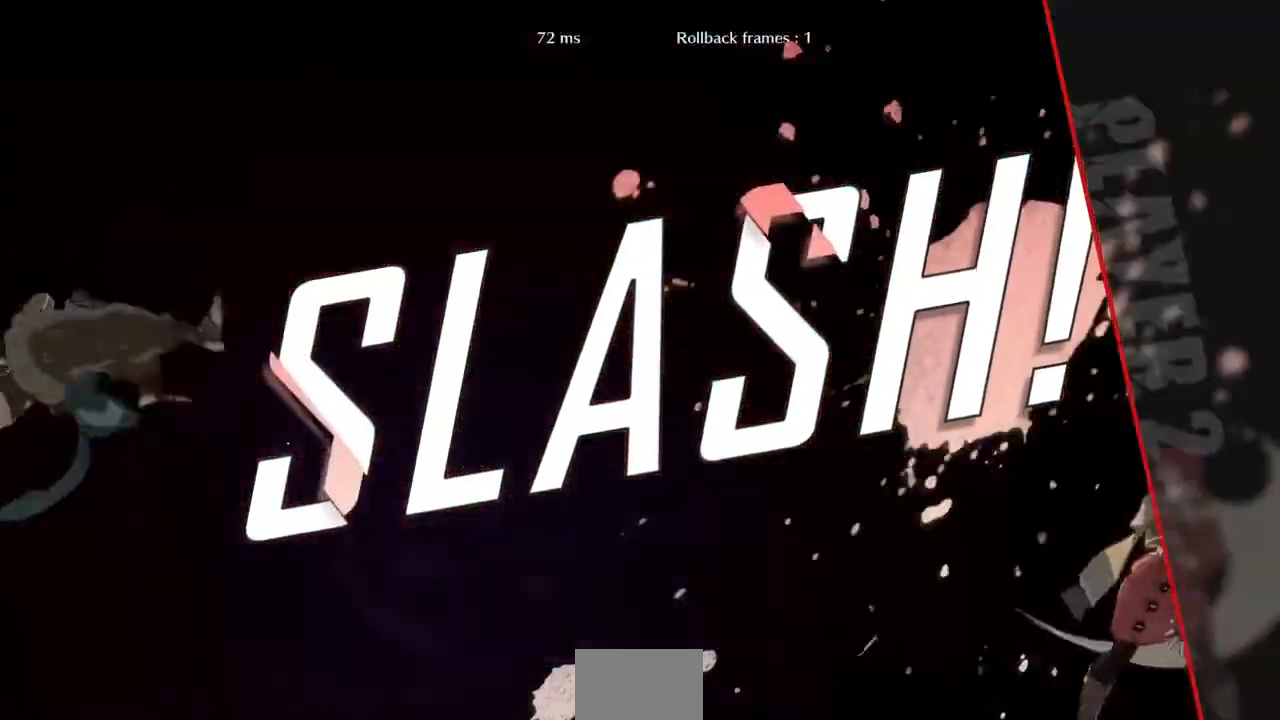
{"dt_ms": 480, "buttons": []}
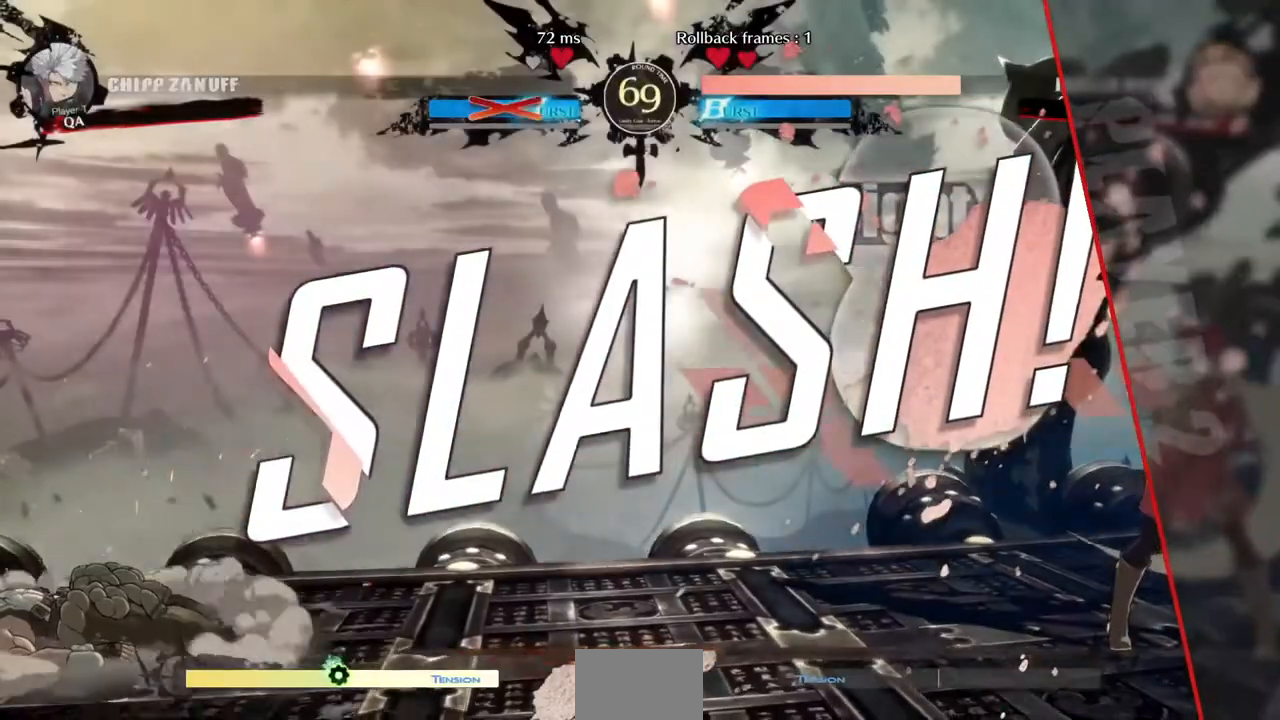
{"dt_ms": 520, "buttons": [], "events": []}
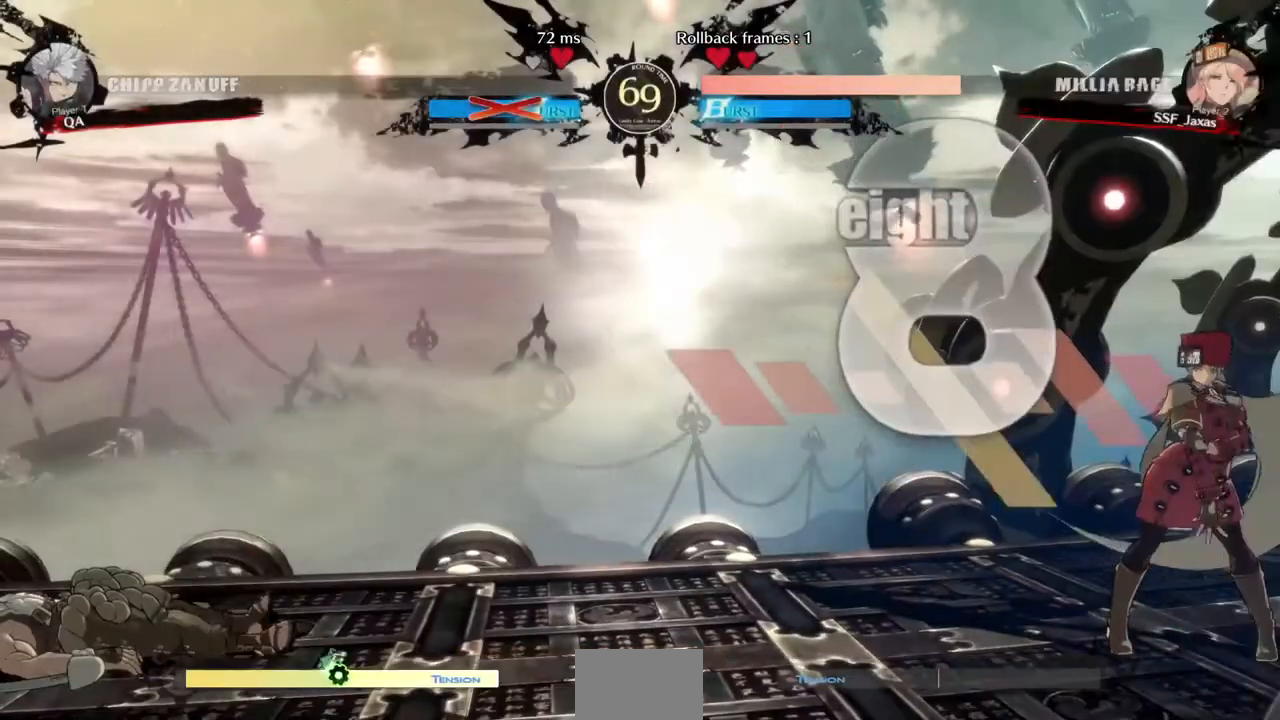
{"dt_ms": 480, "buttons": [], "events": []}
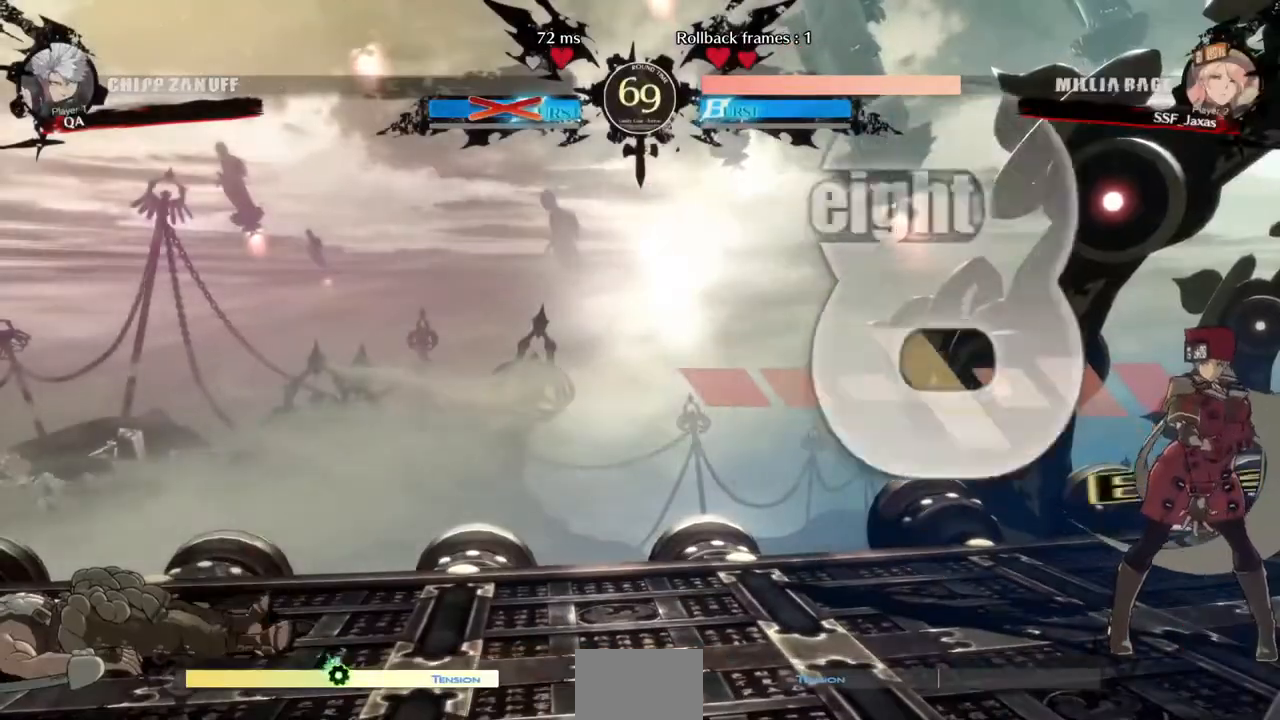
{"dt_ms": 520, "buttons": [], "events": [[40, "CROSS", "down"], [240, "CROSS", "up"]]}
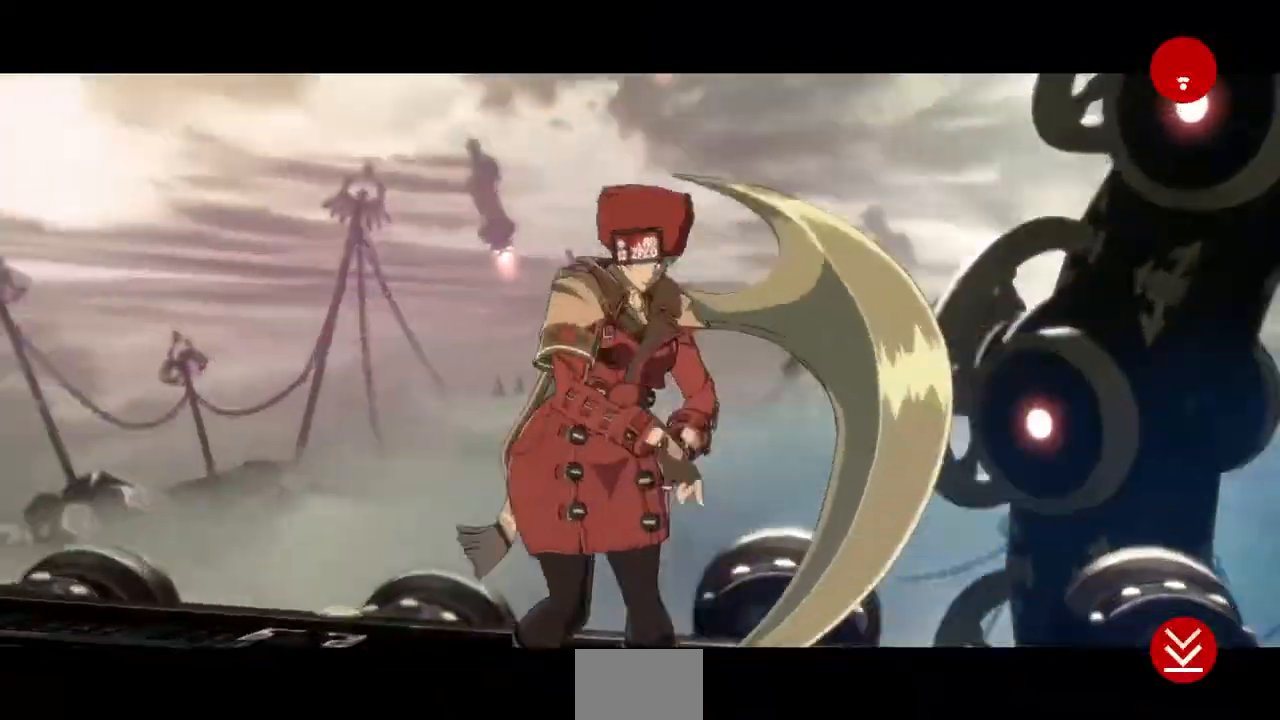
{"dt_ms": 480, "buttons": [], "events": []}
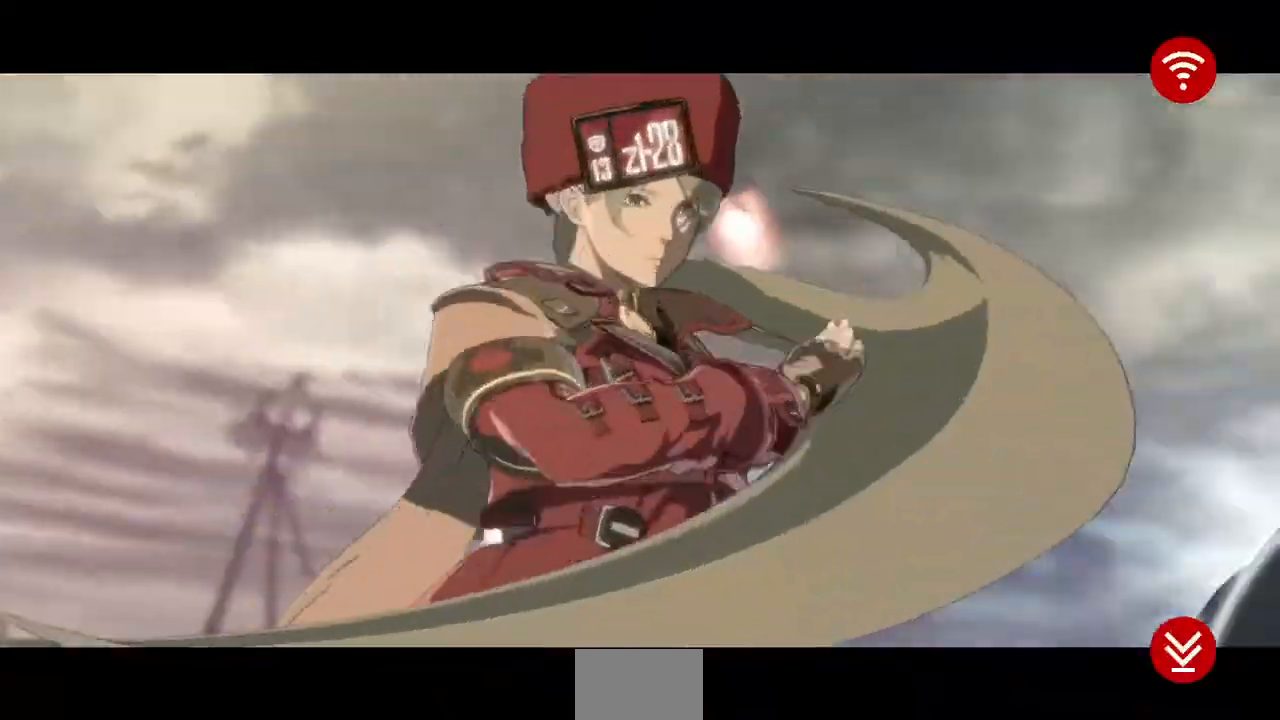
{"dt_ms": 520, "buttons": [], "events": [[160, "CROSS", "down"], [240, "CROSS", "up"]]}
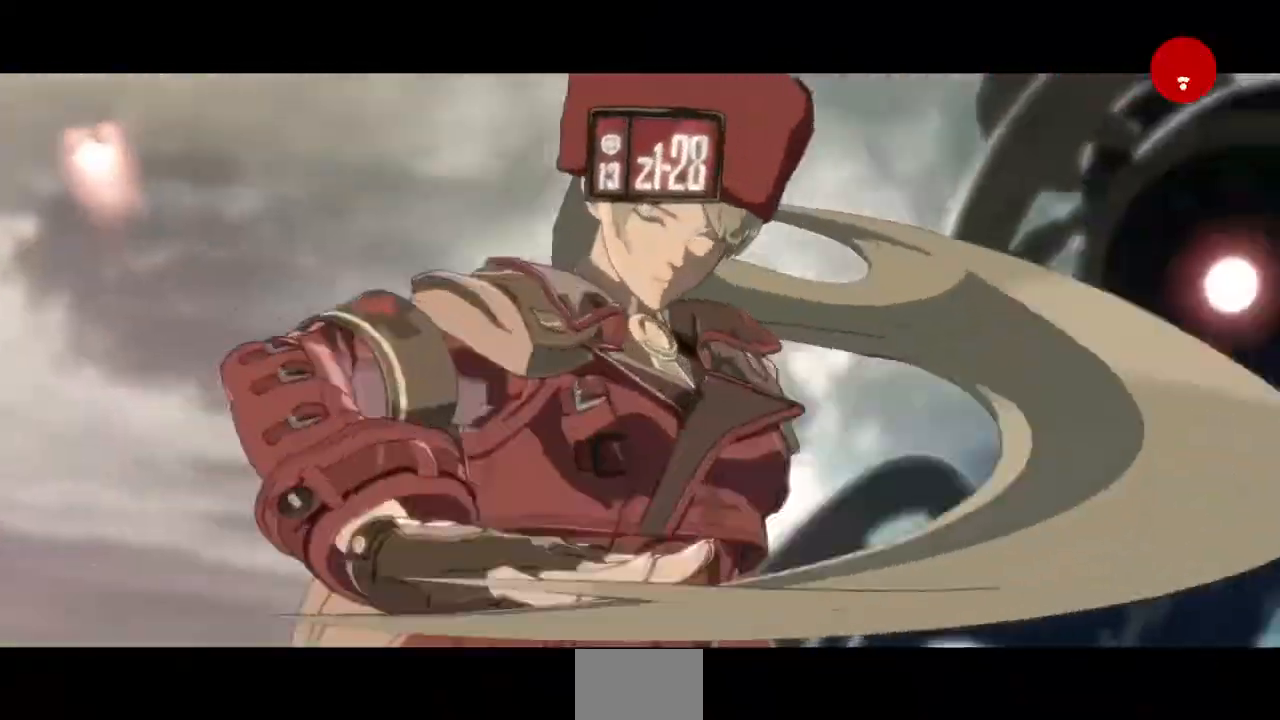
{"dt_ms": 480, "buttons": [], "events": []}
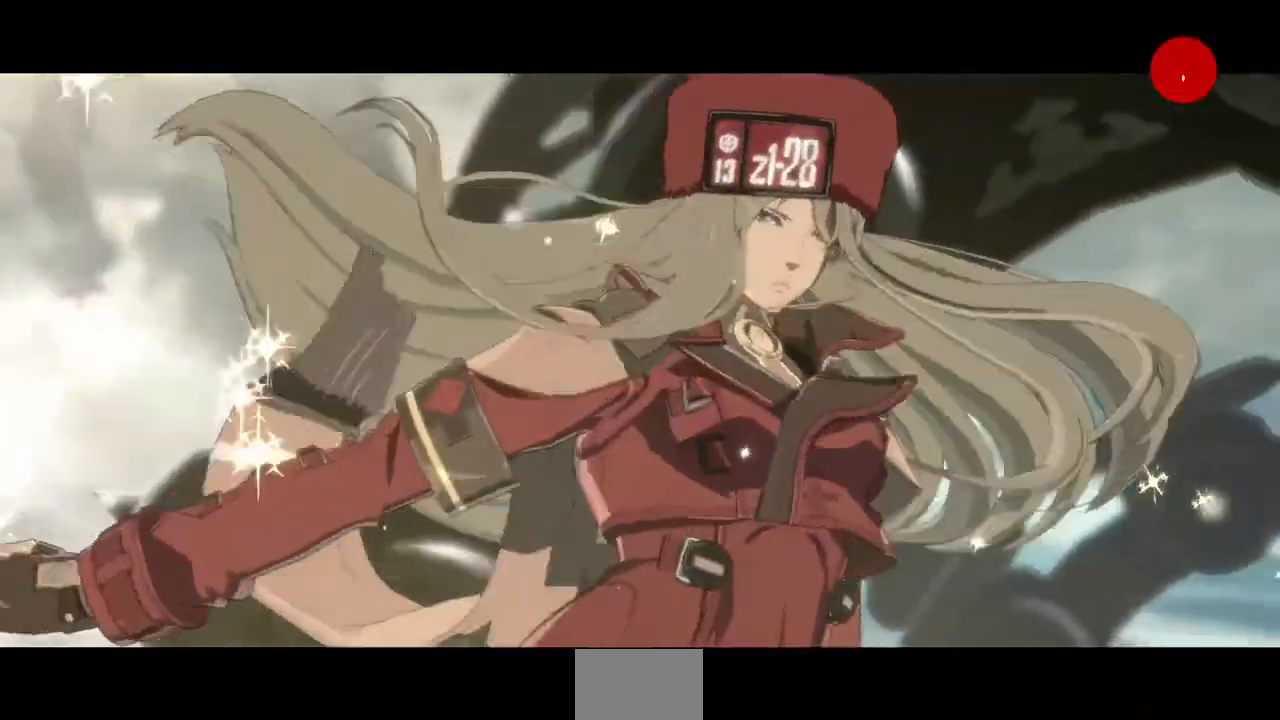
{"dt_ms": 520, "buttons": ["CROSS"], "events": [[520, "CROSS", "down"]]}
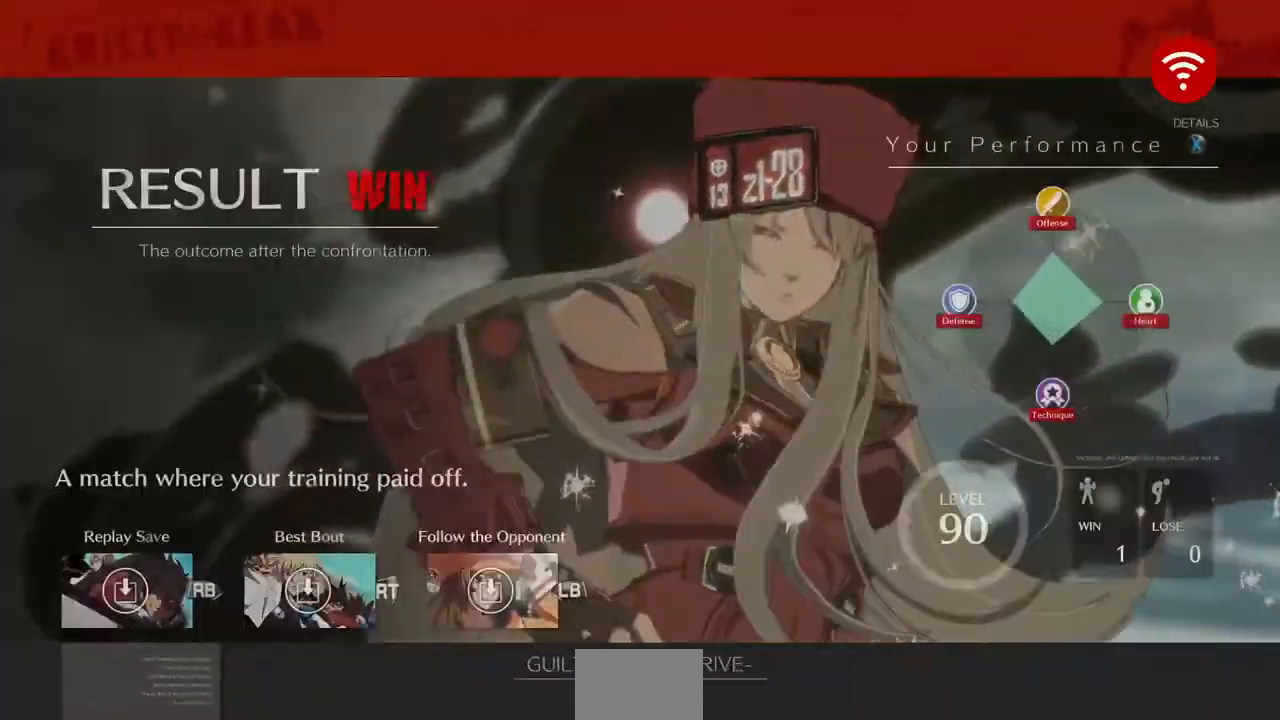
{"dt_ms": 480, "buttons": [], "events": [[120, "CROSS", "up"], [320, "CROSS", "down"], [480, "CROSS", "up"]]}
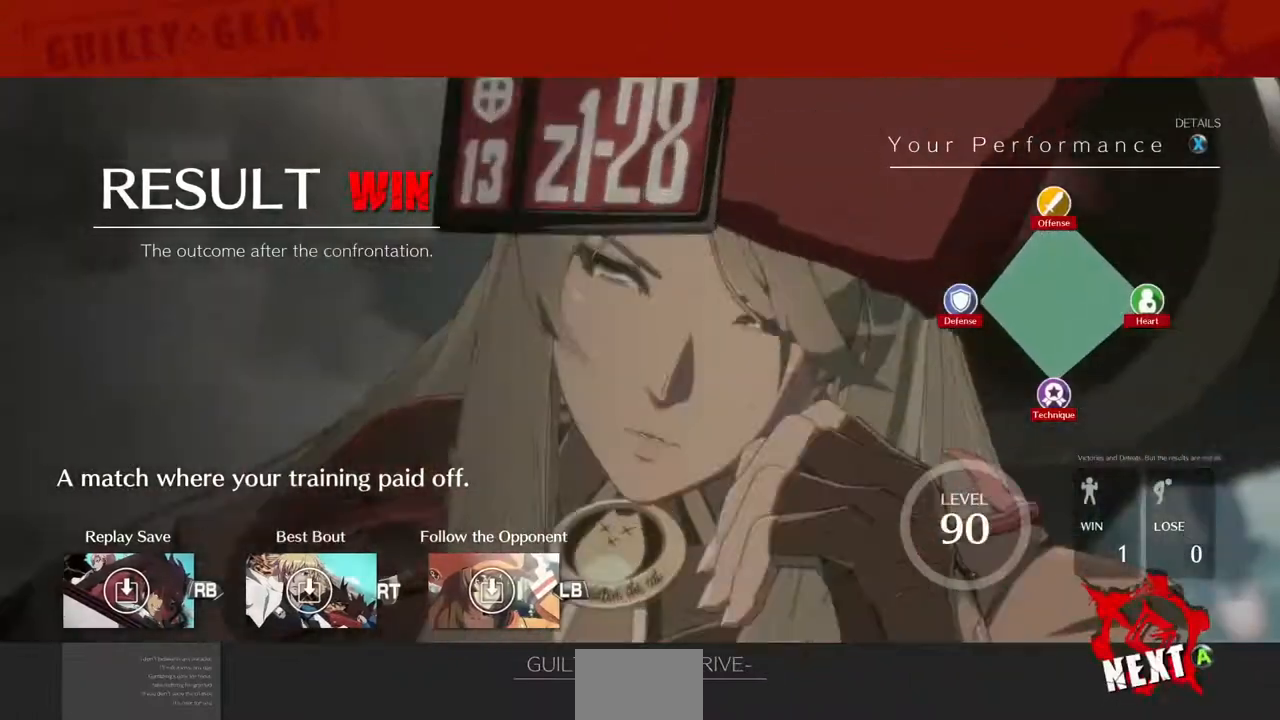
{"dt_ms": 520, "buttons": ["CROSS"], "events": [[120, "CROSS", "down"], [240, "CROSS", "up"], [320, "CROSS", "down"], [440, "CROSS", "up"], [520, "CROSS", "down"]]}
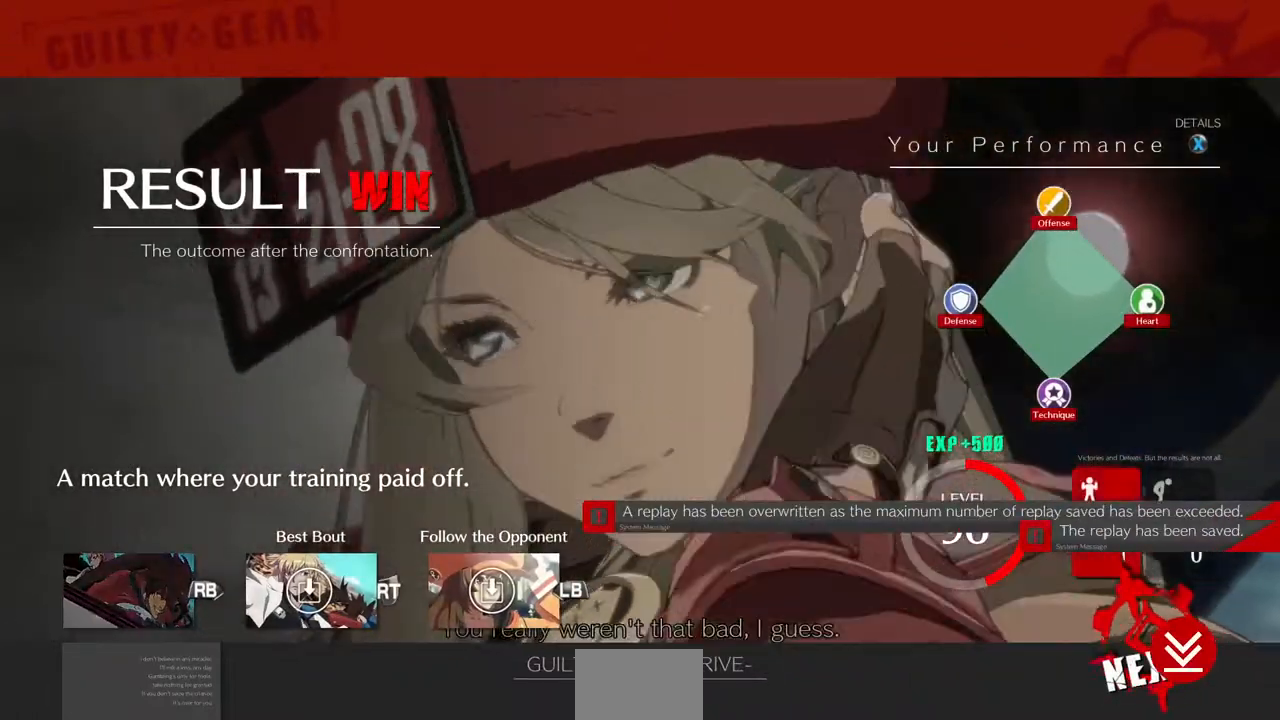
{"dt_ms": 480, "buttons": ["CROSS"], "events": [[120, "CROSS", "up"], [240, "CROSS", "down"], [320, "CROSS", "up"], [400, "CROSS", "down"]]}
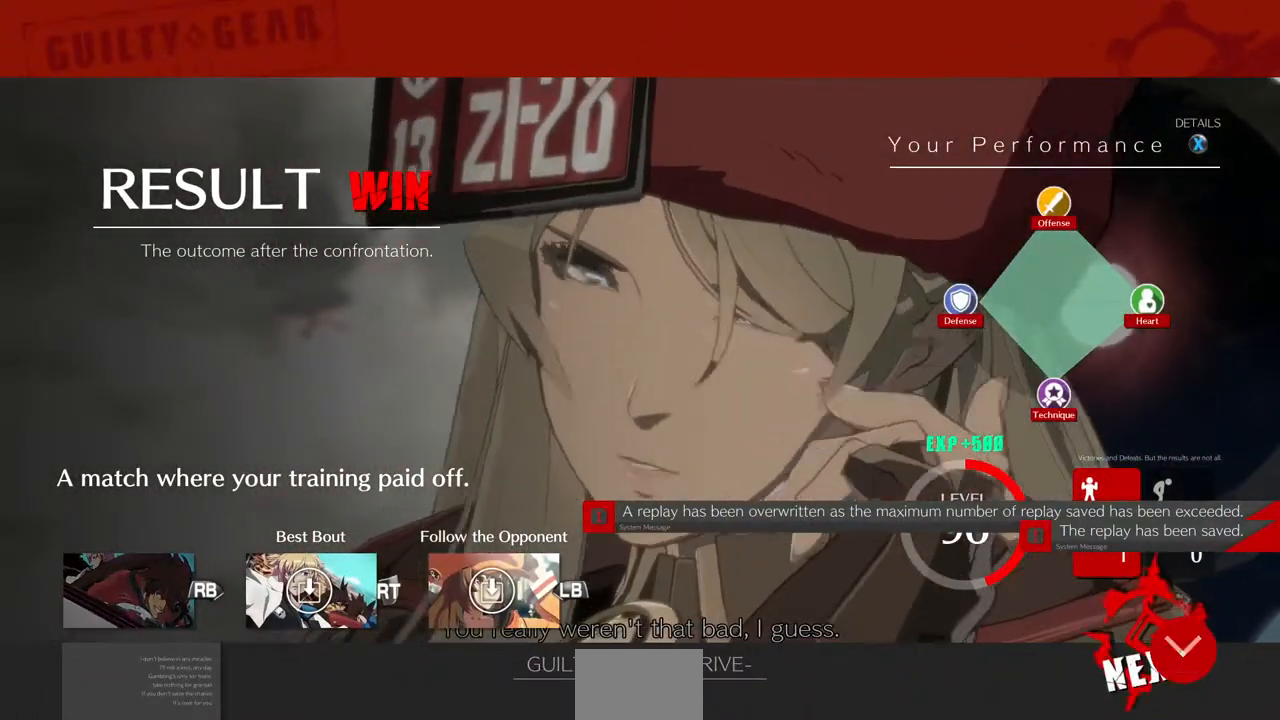
{"dt_ms": 520, "buttons": [], "events": [[40, "CROSS", "up"], [160, "CROSS", "down"], [240, "CROSS", "up"], [400, "CROSS", "down"], [480, "CROSS", "up"]]}
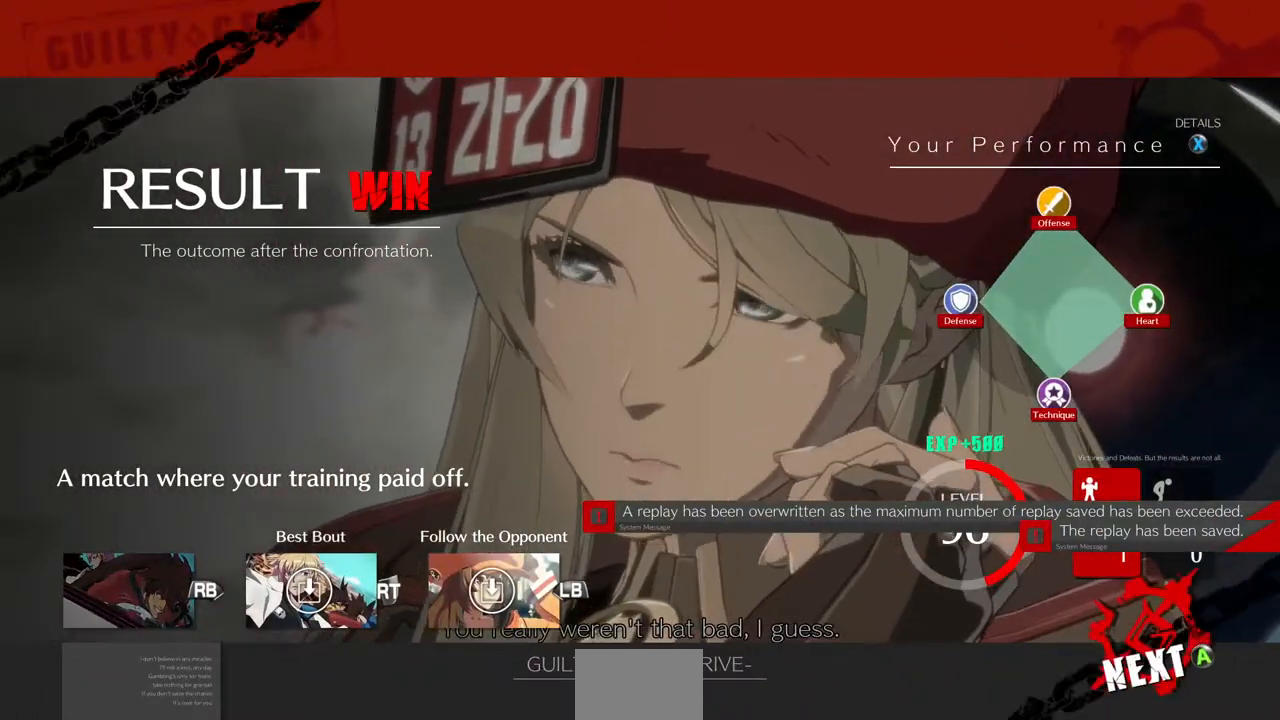
{"dt_ms": 480, "buttons": ["CROSS"], "events": [[80, "CROSS", "down"], [160, "CROSS", "up"], [280, "CROSS", "down"], [320, "CROSS", "up"], [440, "CROSS", "down"]]}
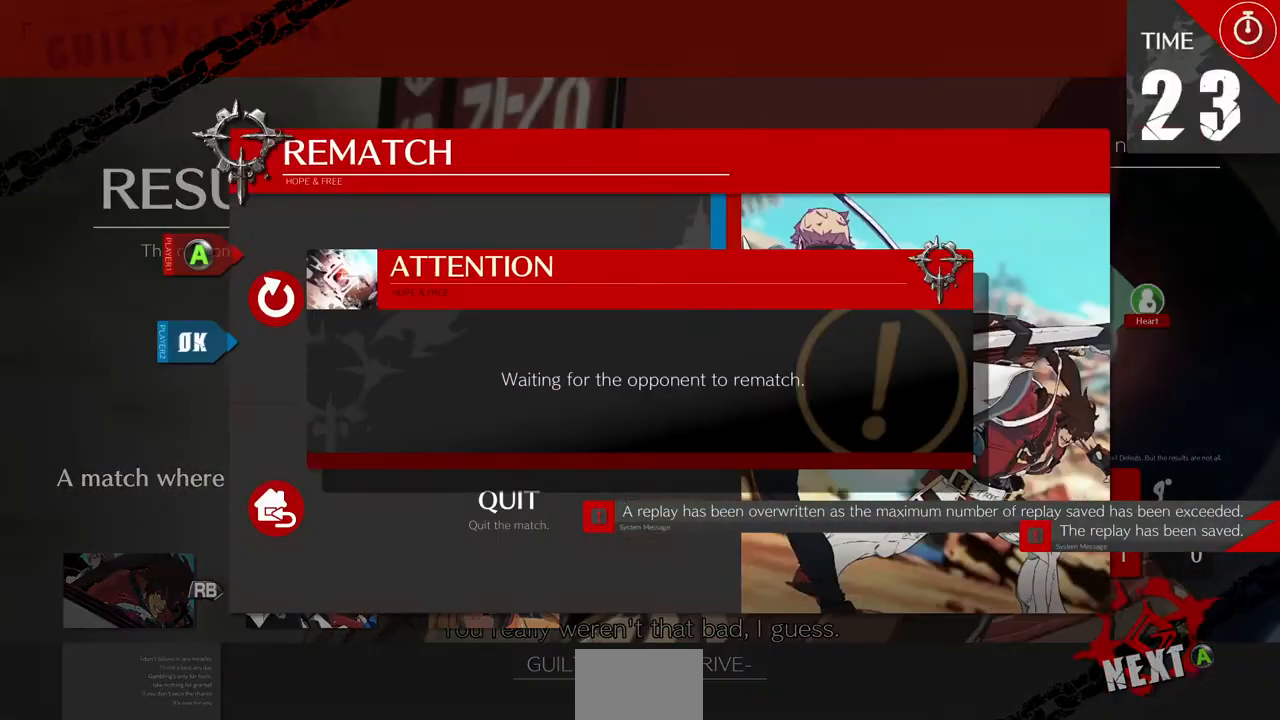
{"dt_ms": 1000, "buttons": []}
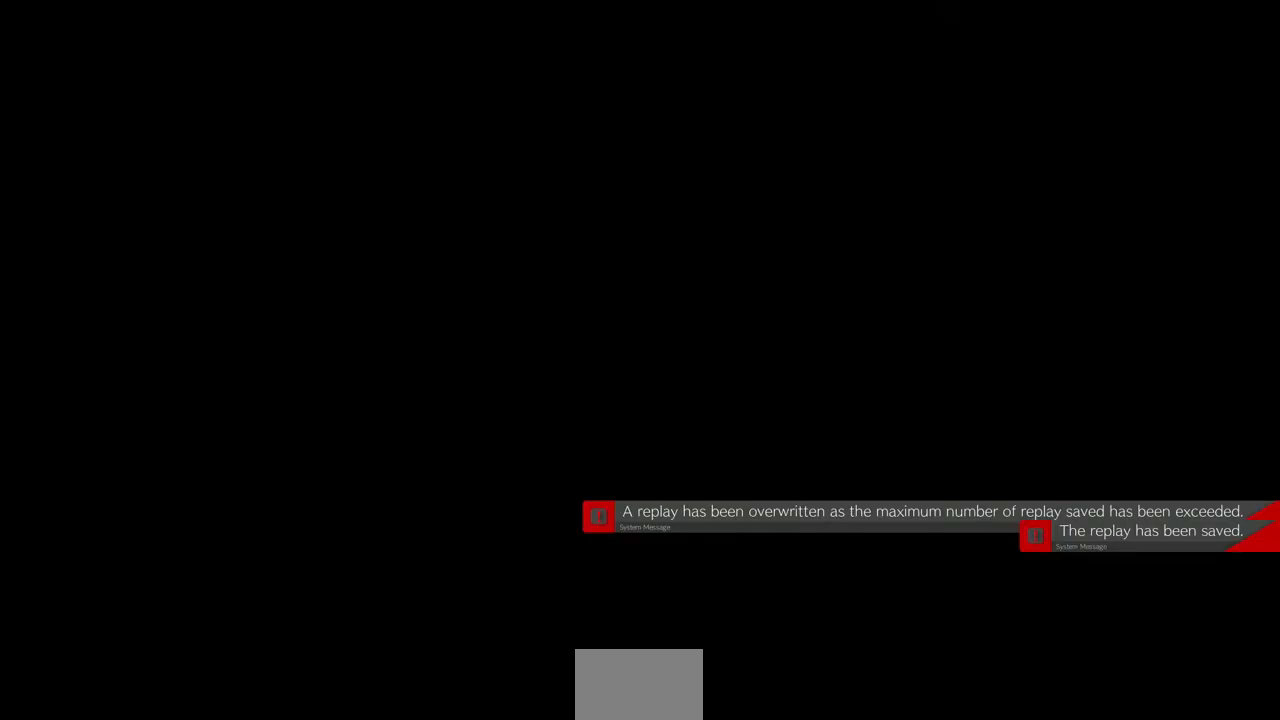
{"dt_ms": 520, "buttons": [], "events": [[160, "R1", "down"], [200, "SQUARE", "down"], [200, "TRIANGLE", "down"], [240, "R1", "up"], [240, "SQUARE", "up"], [240, "TRIANGLE", "up"]]}
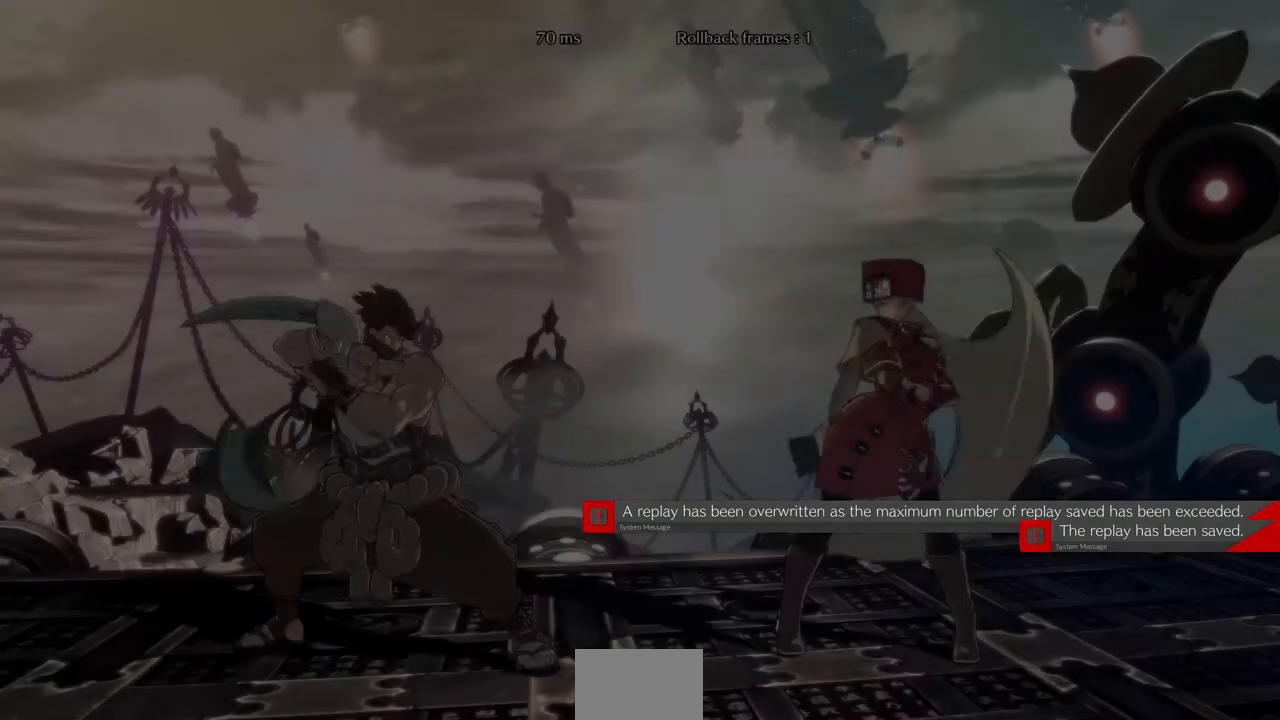
{"dt_ms": 480, "buttons": [], "events": []}
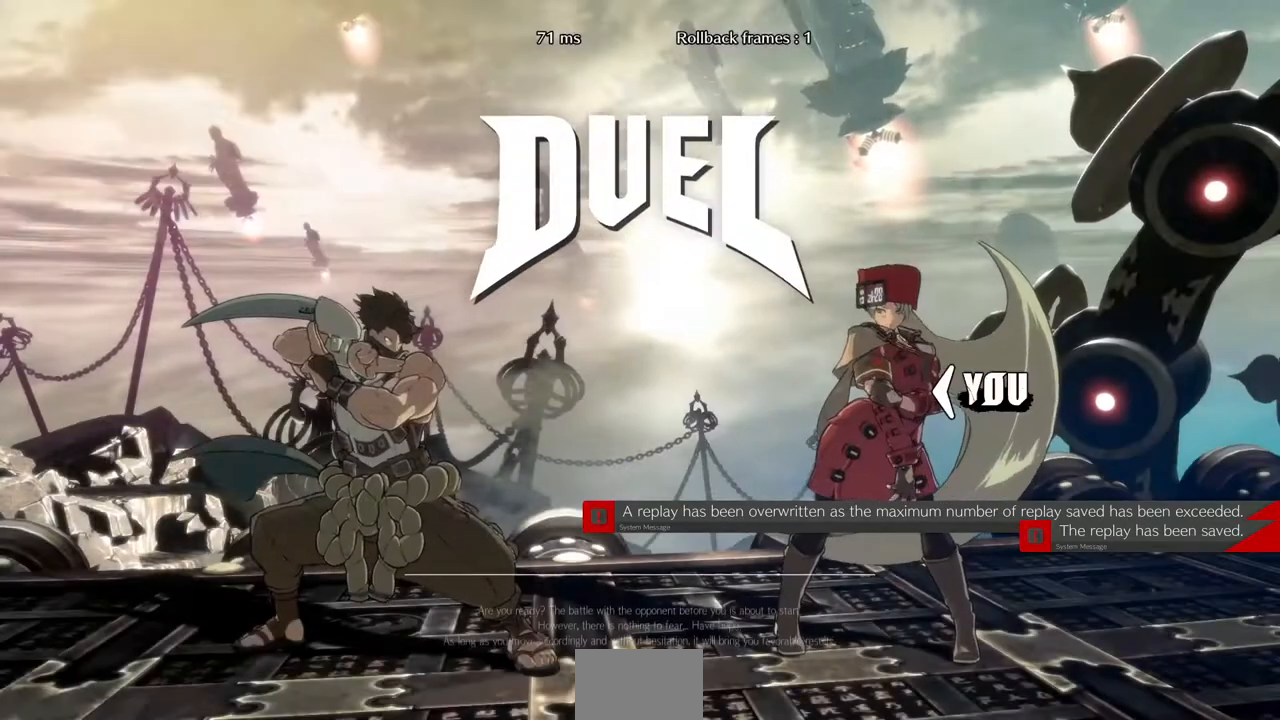
{"dt_ms": 520, "buttons": ["DPAD_LEFT"], "events": [[40, "DPAD_LEFT", "down"], [80, "DPAD_DOWN", "down"], [200, "DPAD_LEFT", "up"], [280, "DPAD_DOWN", "up"], [360, "DPAD_LEFT", "down"]]}
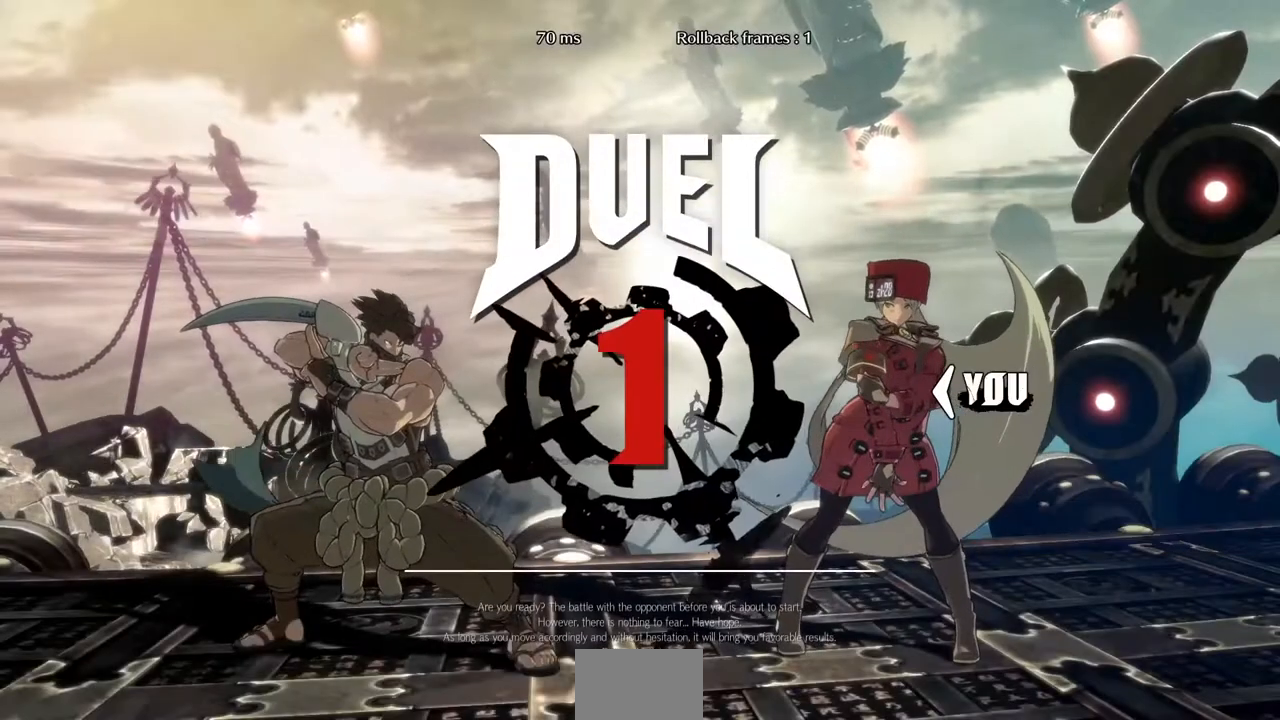
{"dt_ms": 480, "buttons": ["DPAD_DOWN", "DPAD_LEFT"], "events": [[480, "DPAD_DOWN", "down"]]}
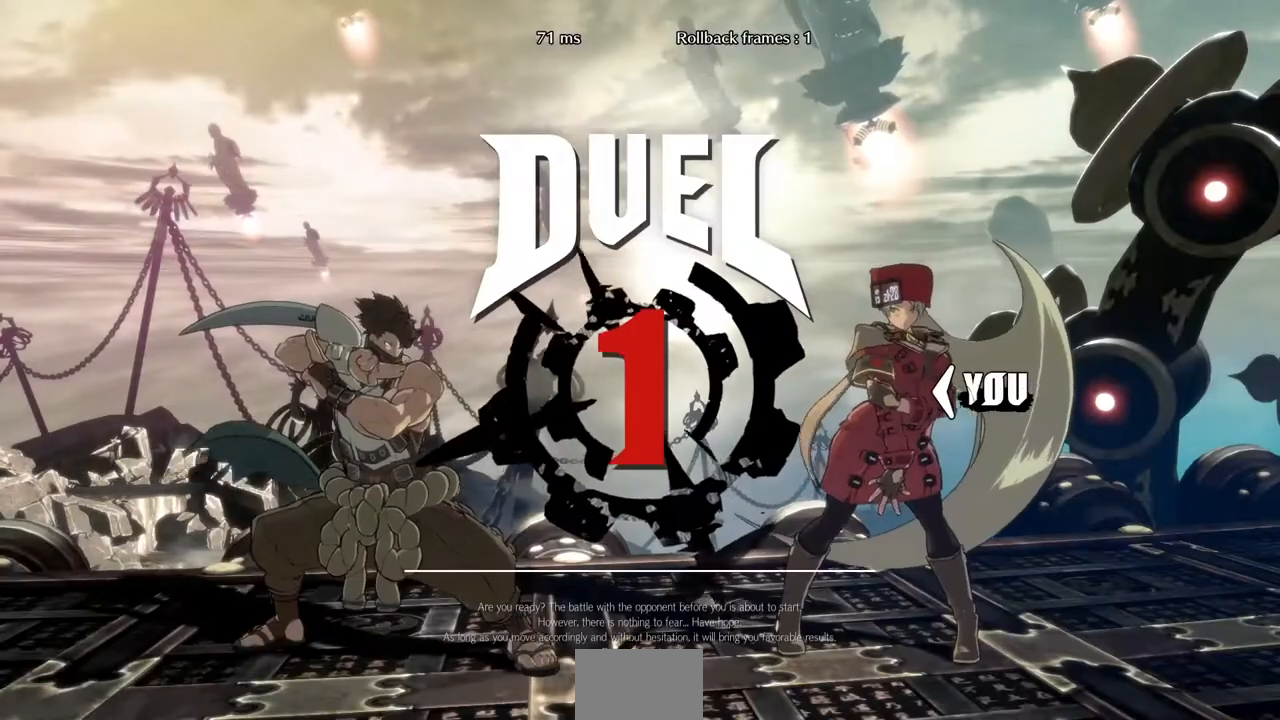
{"dt_ms": 520, "buttons": ["DPAD_LEFT"], "events": [[40, "DPAD_LEFT", "up"], [120, "DPAD_DOWN", "up"], [120, "DPAD_RIGHT", "down"], [240, "DPAD_RIGHT", "up"], [280, "DPAD_LEFT", "down"]]}
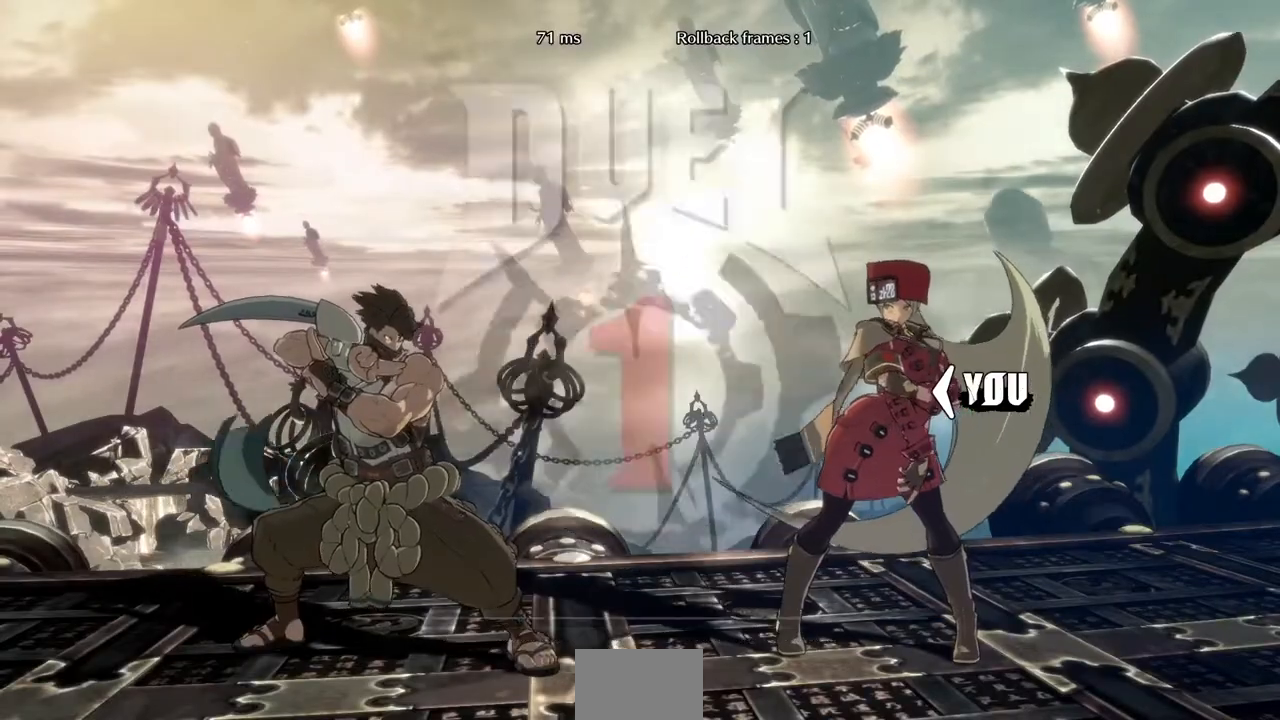
{"dt_ms": 480, "buttons": ["DPAD_LEFT"], "events": []}
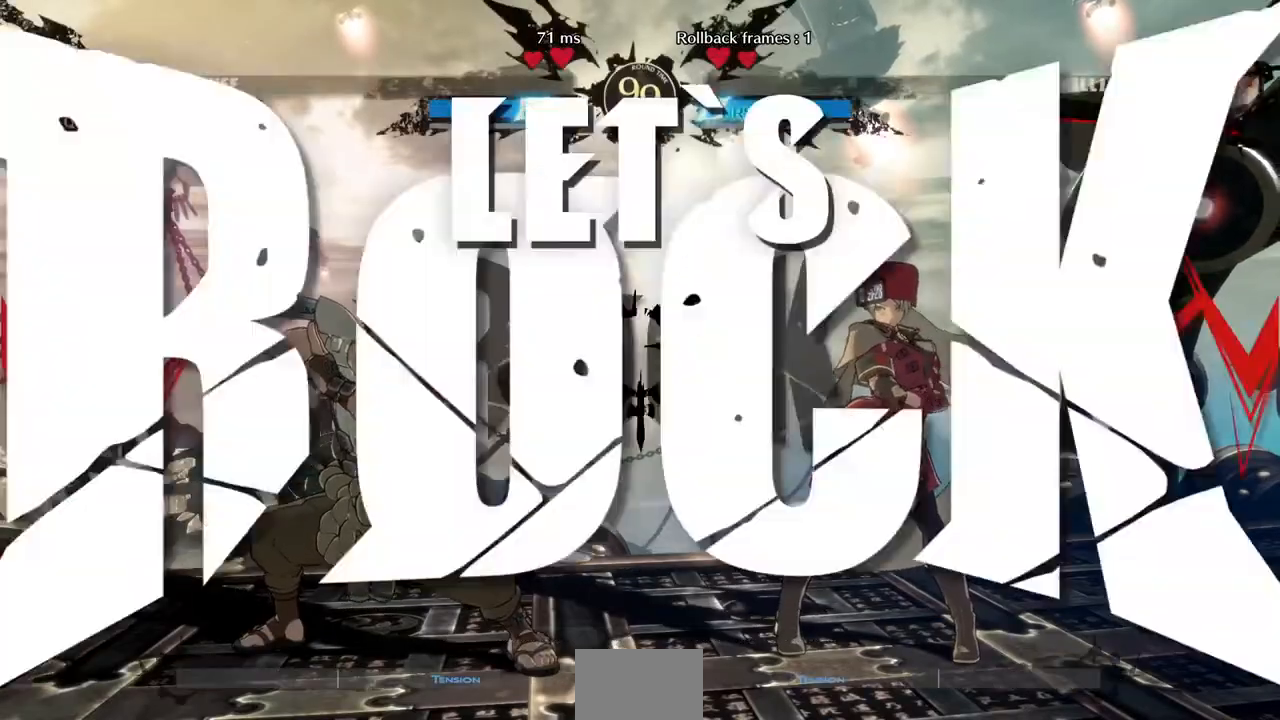
{"dt_ms": 520, "buttons": ["DPAD_LEFT"], "events": []}